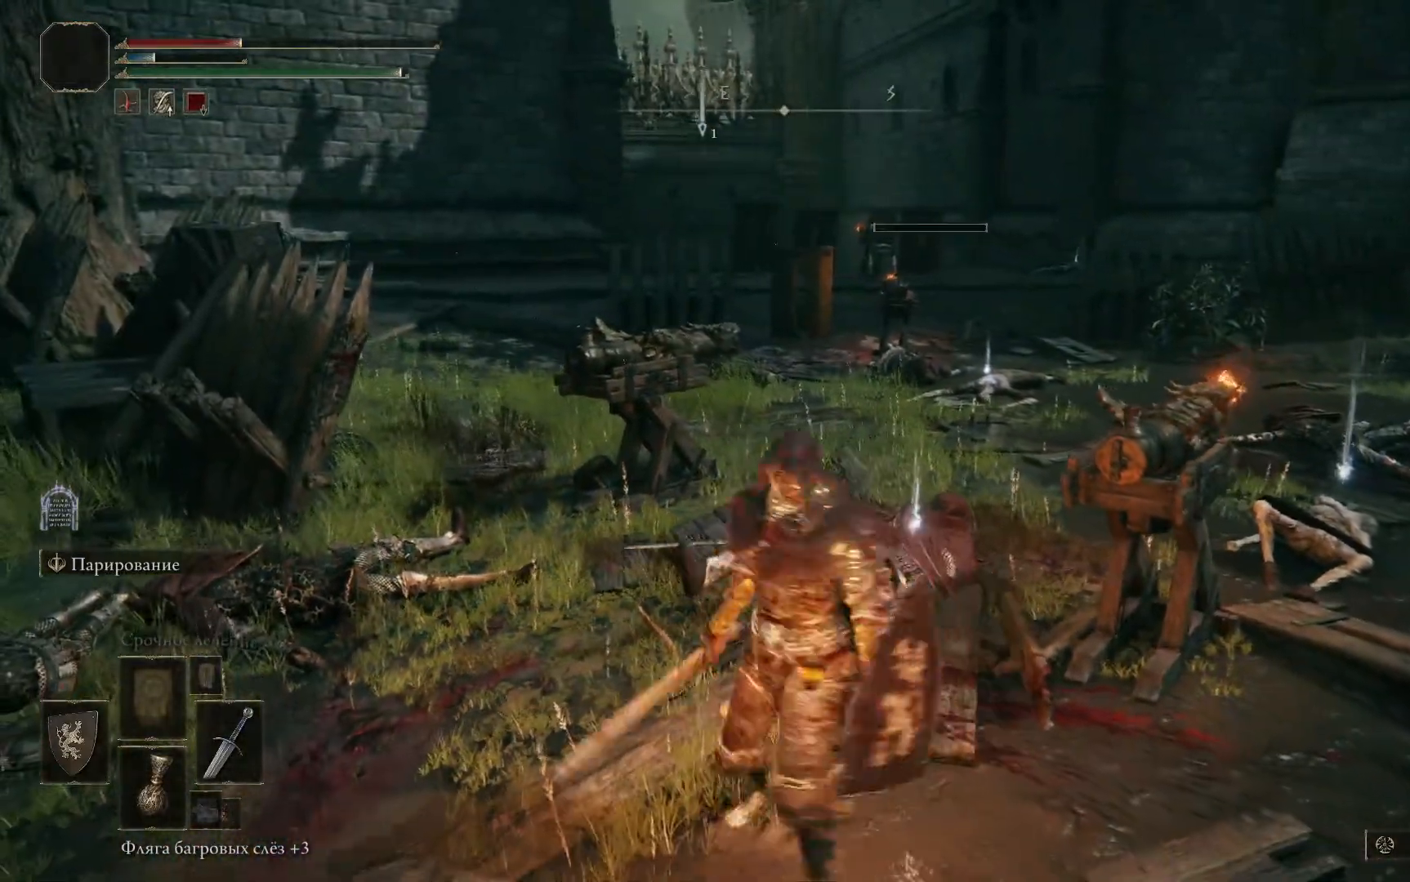
Gameplay with a controller (Xbox layout); each line is a JSON object with the inputs held at the frame after it. "events" lists button and stick changes between this image and that frame as [ms after this image, input, new state], when the widget could be followed in between.
{"buttons": [], "left_stick": "center", "right_stick": "center"}
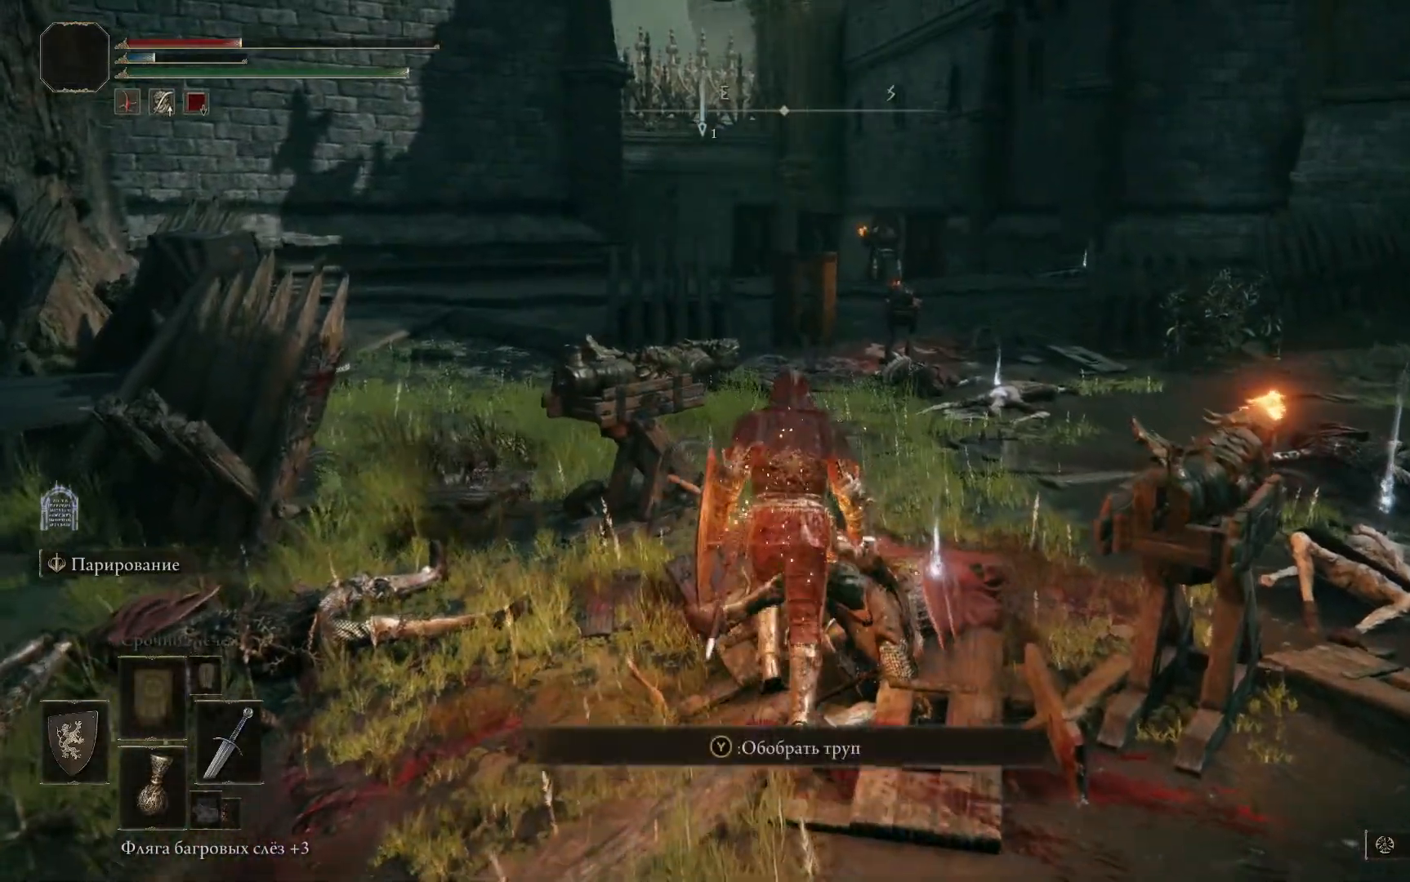
{"buttons": [], "left_stick": "center", "right_stick": "center", "events": []}
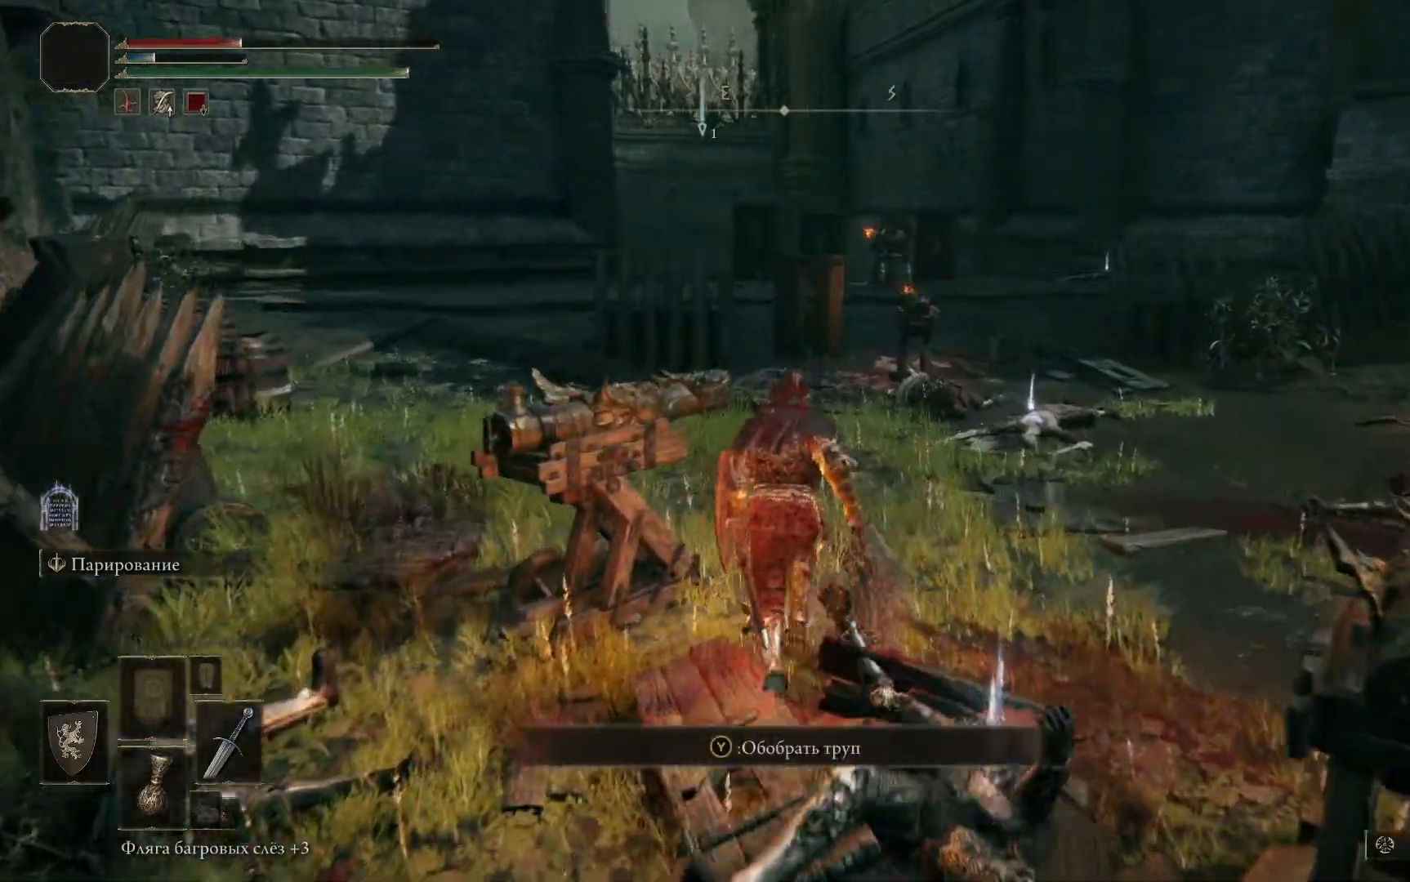
{"buttons": [], "left_stick": "right", "right_stick": "center", "events": [[300, "left_stick", "right"]]}
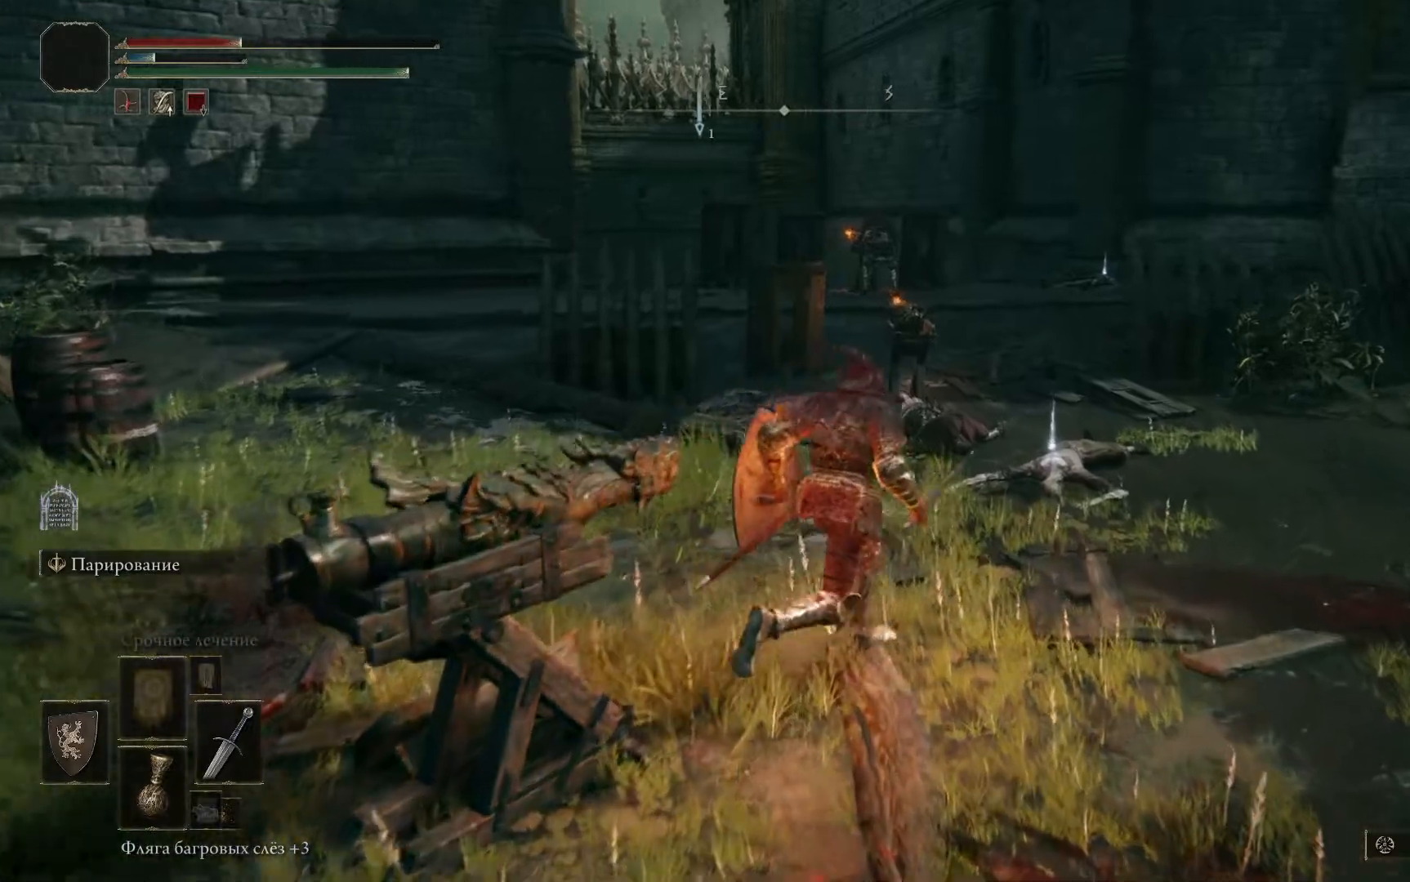
{"buttons": [], "left_stick": "right", "right_stick": "center", "events": []}
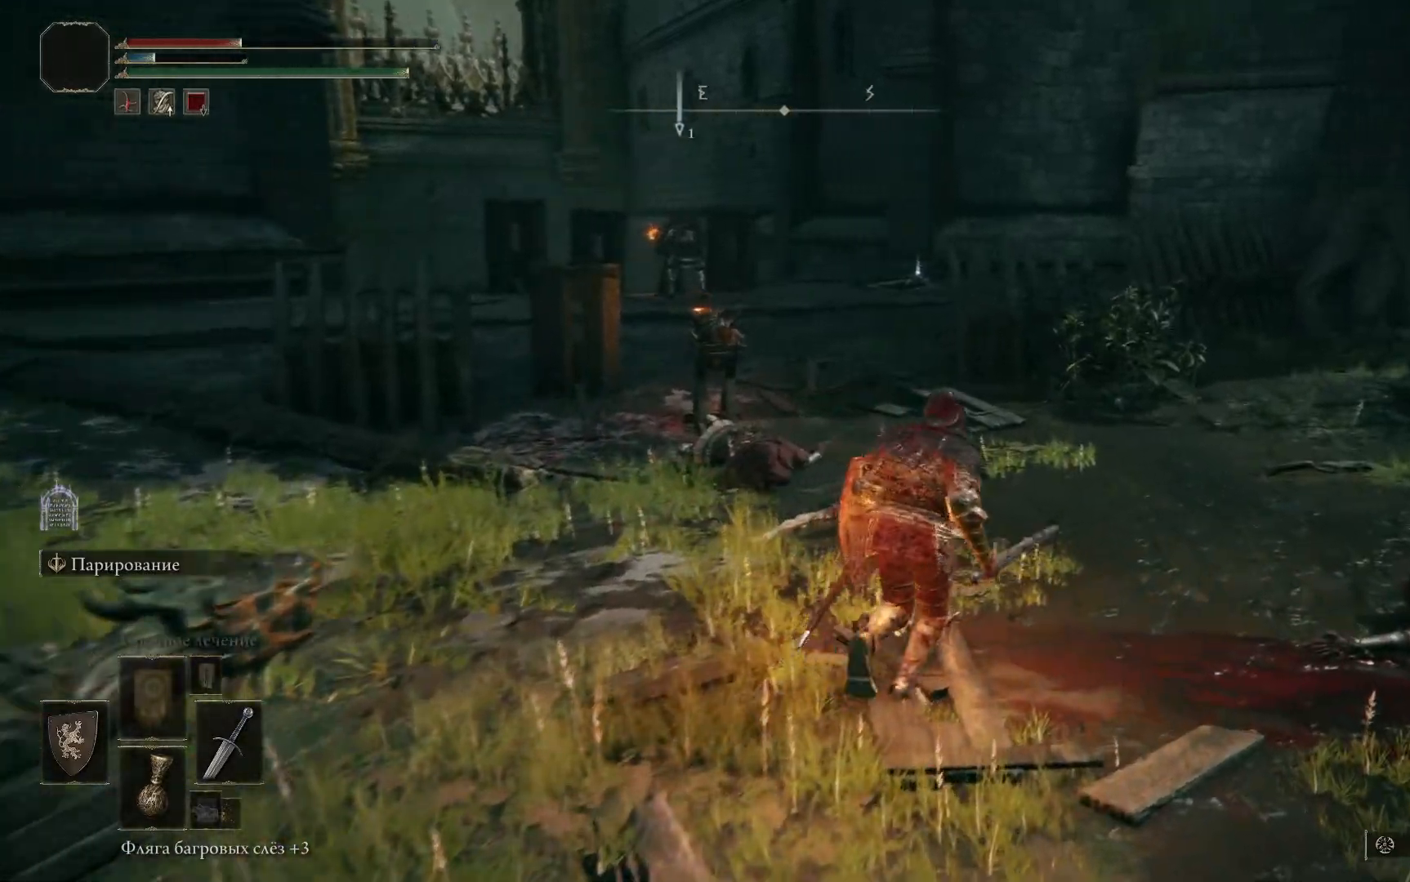
{"buttons": [], "left_stick": "up-right", "right_stick": "center", "events": [[50, "left_stick", "up-right"], [183, "L3", "down"], [317, "L3", "up"]]}
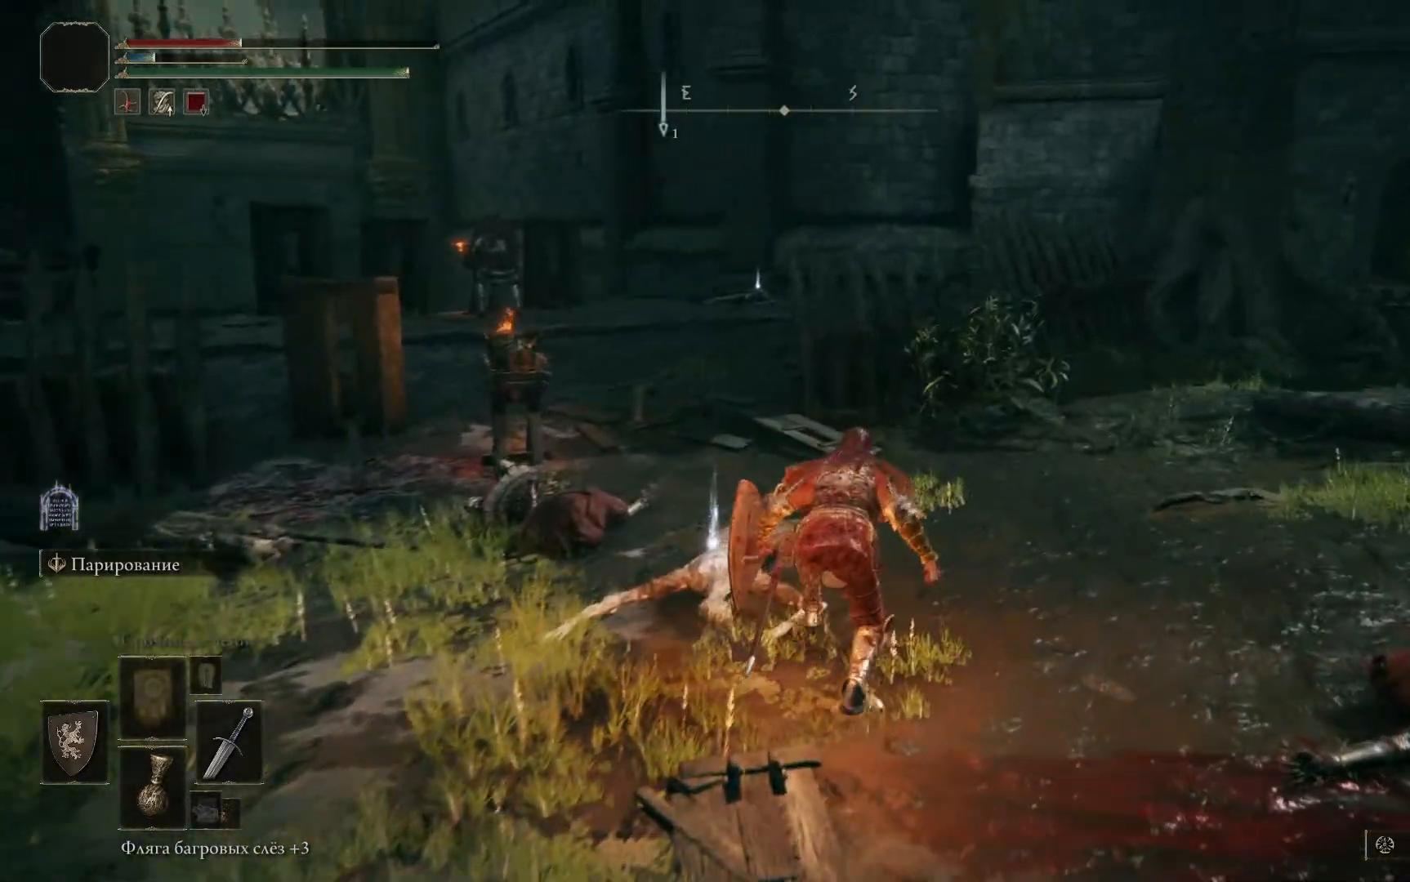
{"buttons": [], "left_stick": "up-right", "right_stick": "left", "events": [[150, "right_stick", "left"]]}
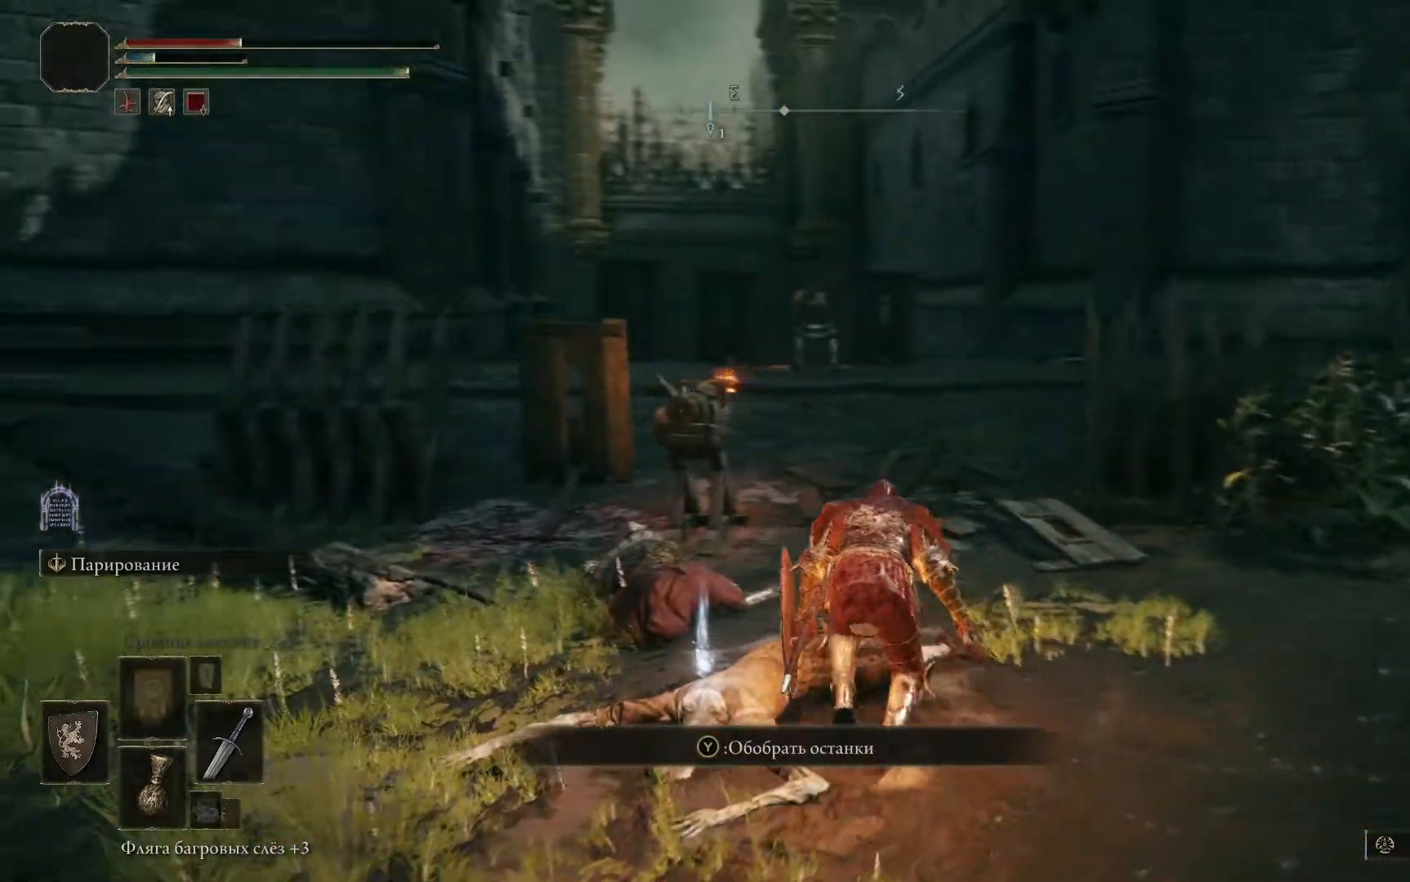
{"buttons": [], "left_stick": "up-right", "right_stick": "center", "events": [[150, "right_stick", "center"]]}
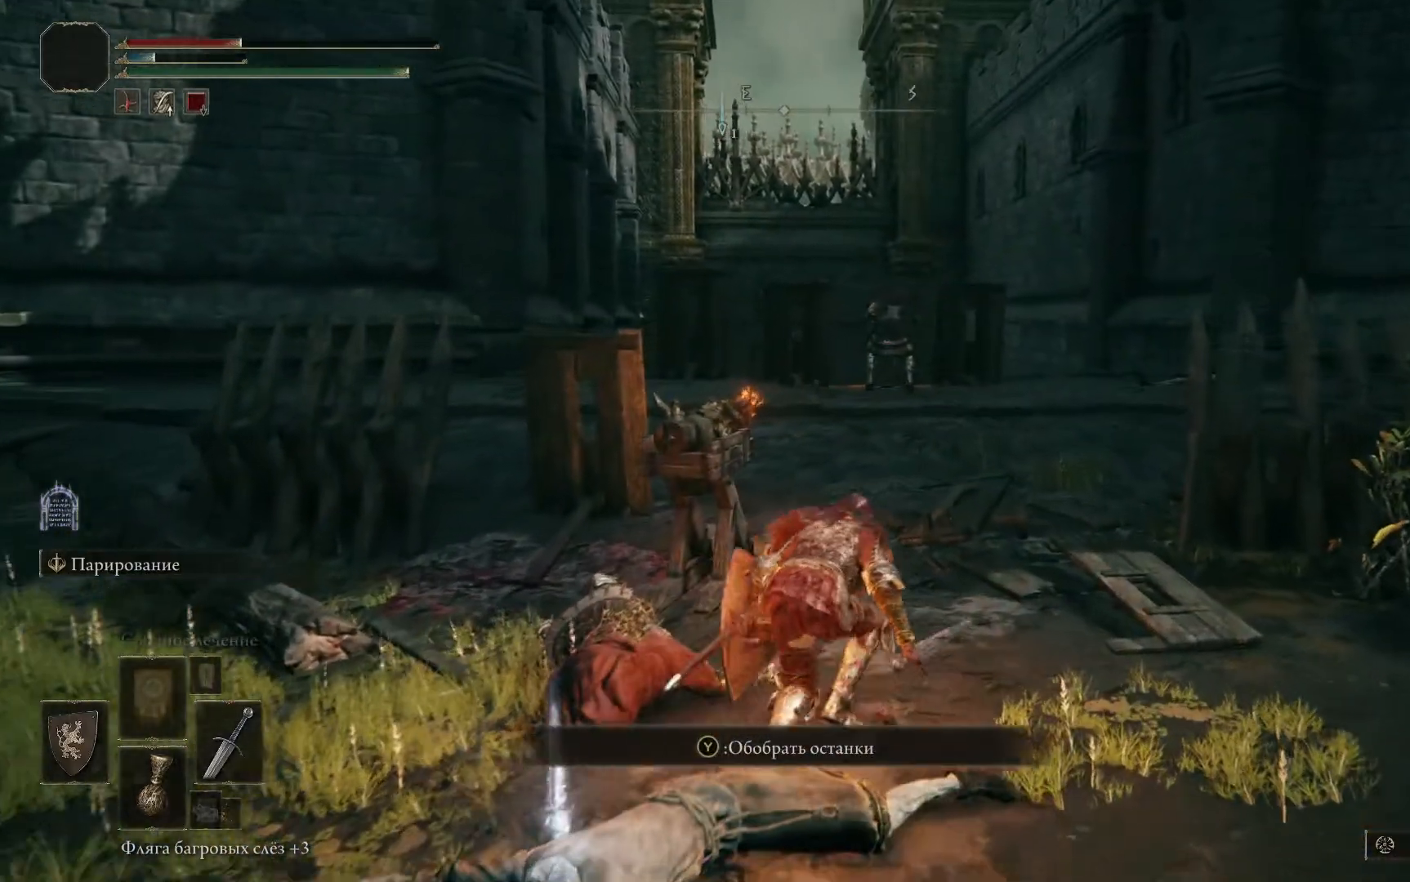
{"buttons": [], "left_stick": "up-right", "right_stick": "center", "events": [[234, "R3", "down"], [334, "R3", "up"]]}
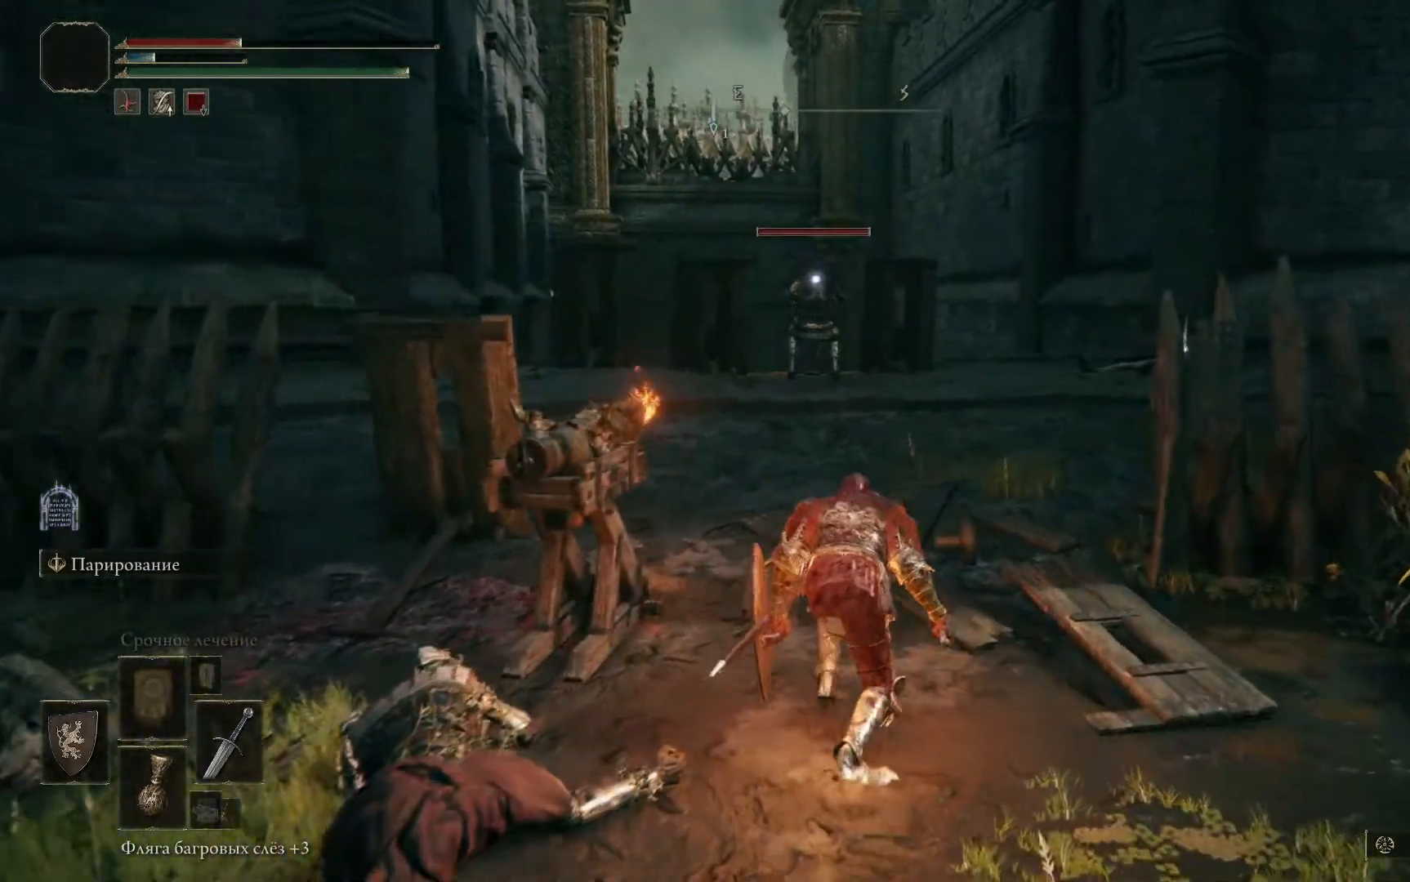
{"buttons": [], "left_stick": "up-right", "right_stick": "center", "events": []}
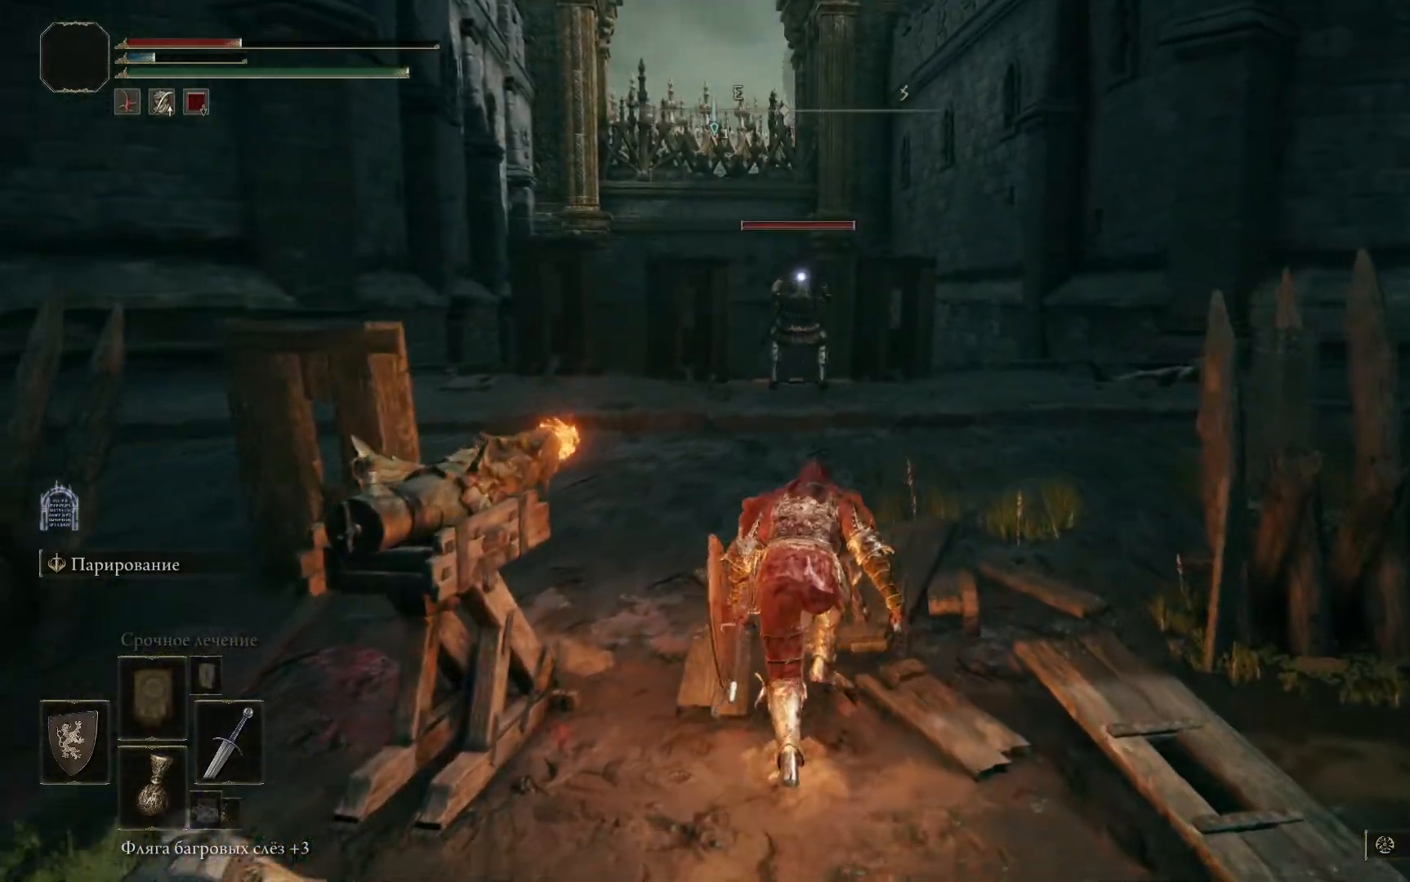
{"buttons": [], "left_stick": "up", "right_stick": "center", "events": [[434, "left_stick", "up"]]}
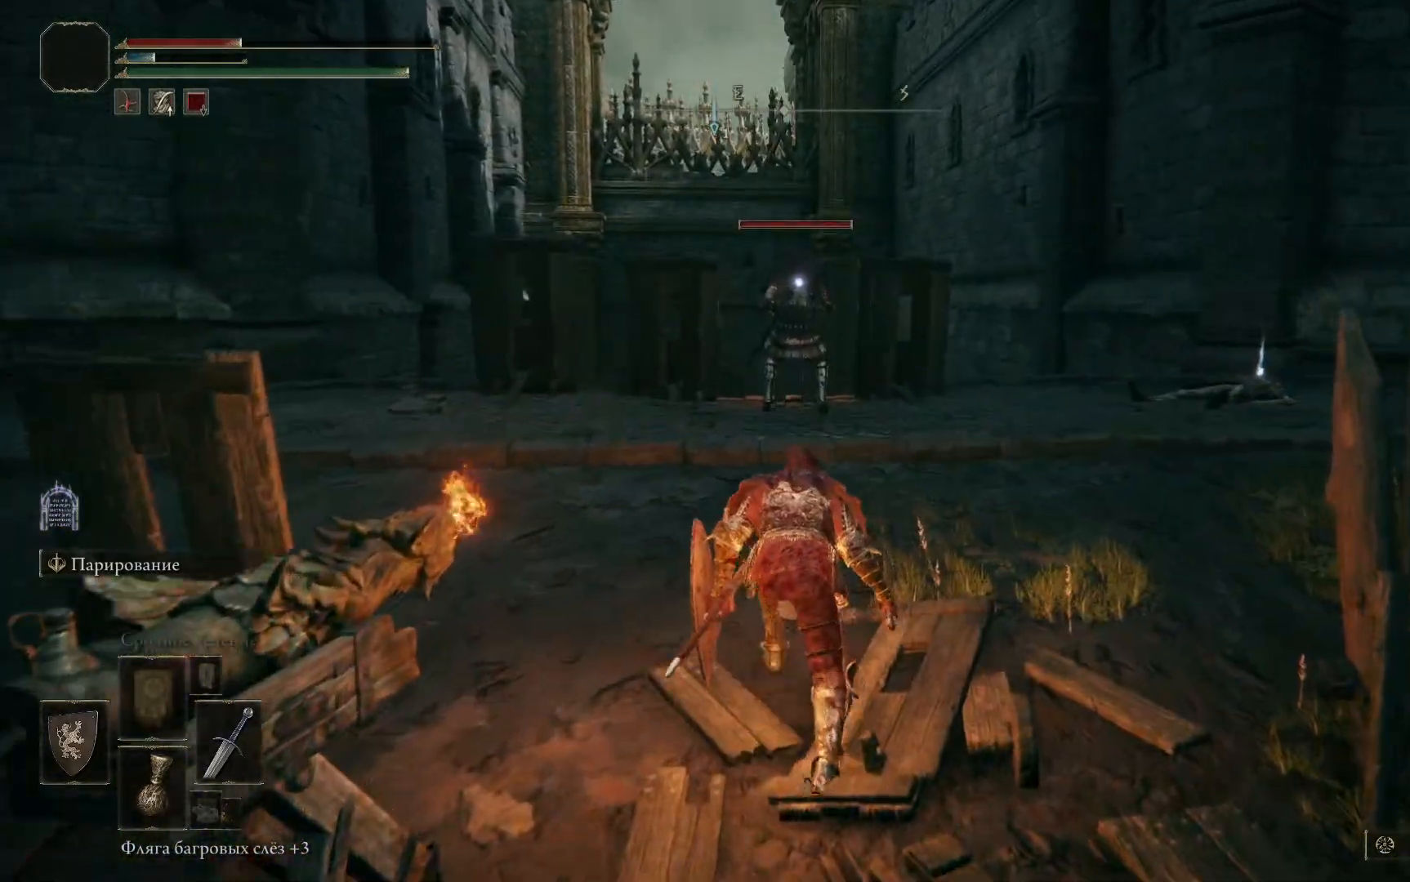
{"buttons": [], "left_stick": "up", "right_stick": "center", "events": []}